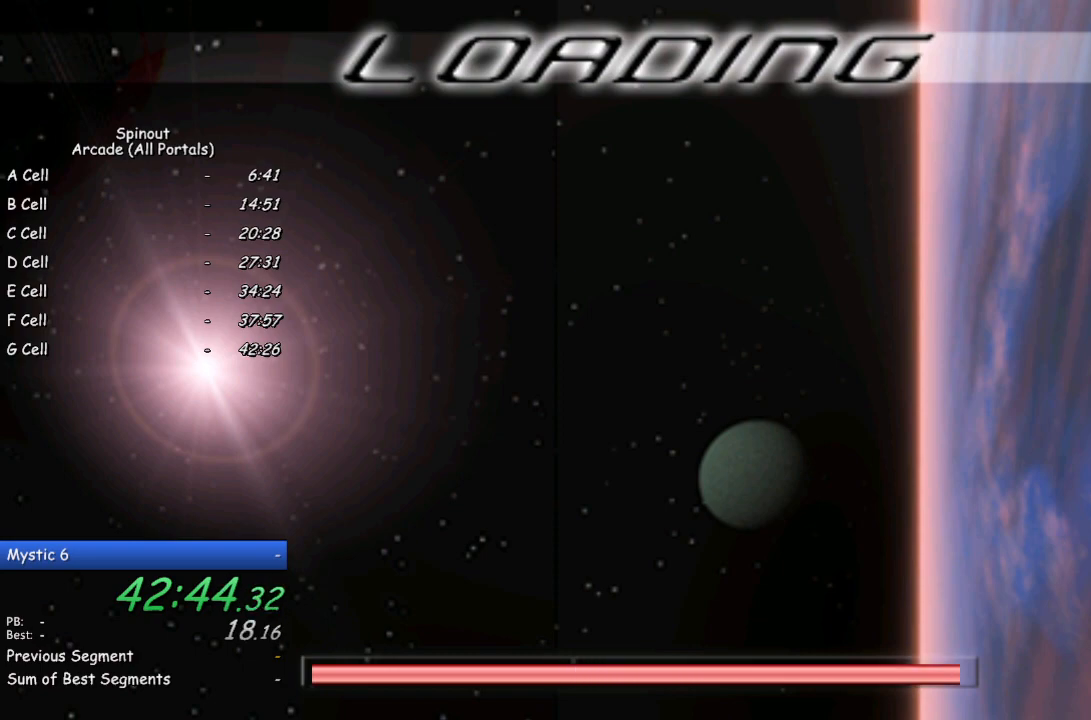
Gameplay with a controller (PlayStation layout); each line is a JSON object with the inputs held at the frame after it. "events" lists button and stick changes between this image and that frame as [ms after this image, input, new state], when the widget could be followed in between.
{"buttons": [], "left_stick": "up", "right_stick": "center", "events": [[367, "left_stick", "up"]]}
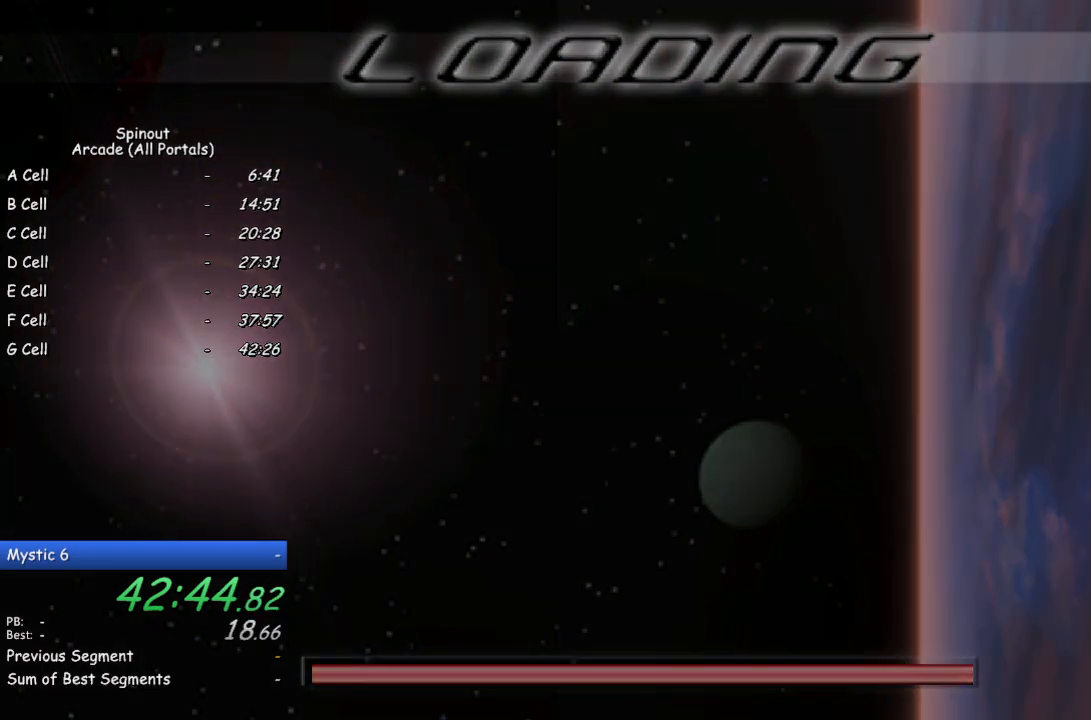
{"buttons": [], "left_stick": "up", "right_stick": "center", "events": []}
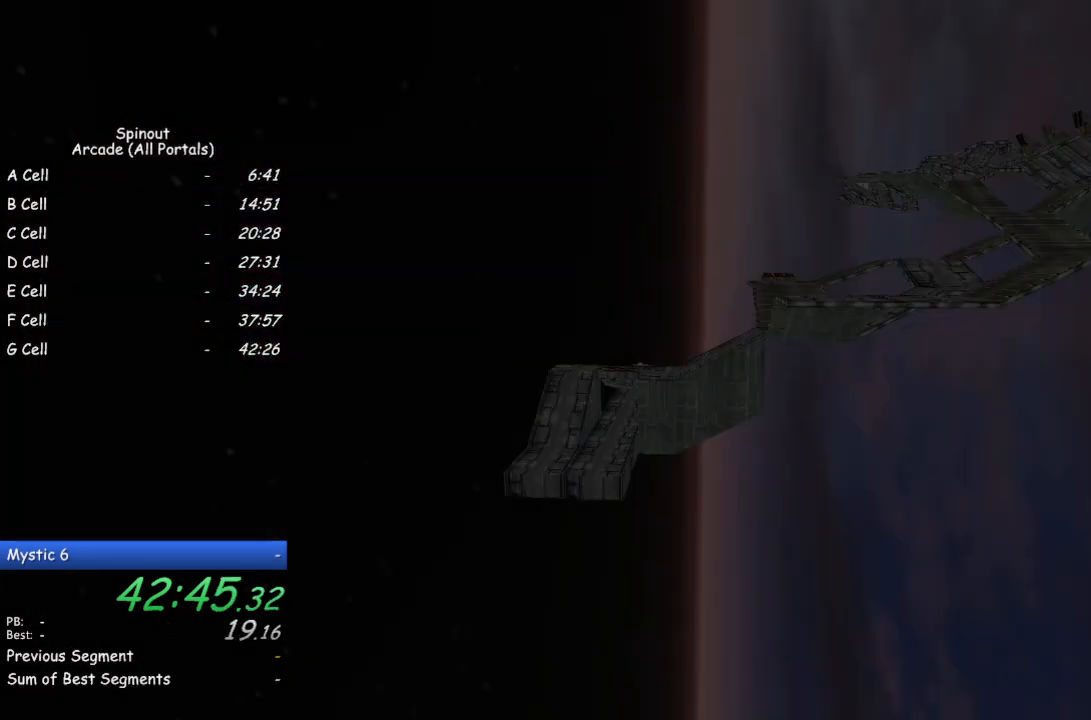
{"buttons": [], "left_stick": "up", "right_stick": "center", "events": [[167, "TRIANGLE", "down"], [217, "TRIANGLE", "up"]]}
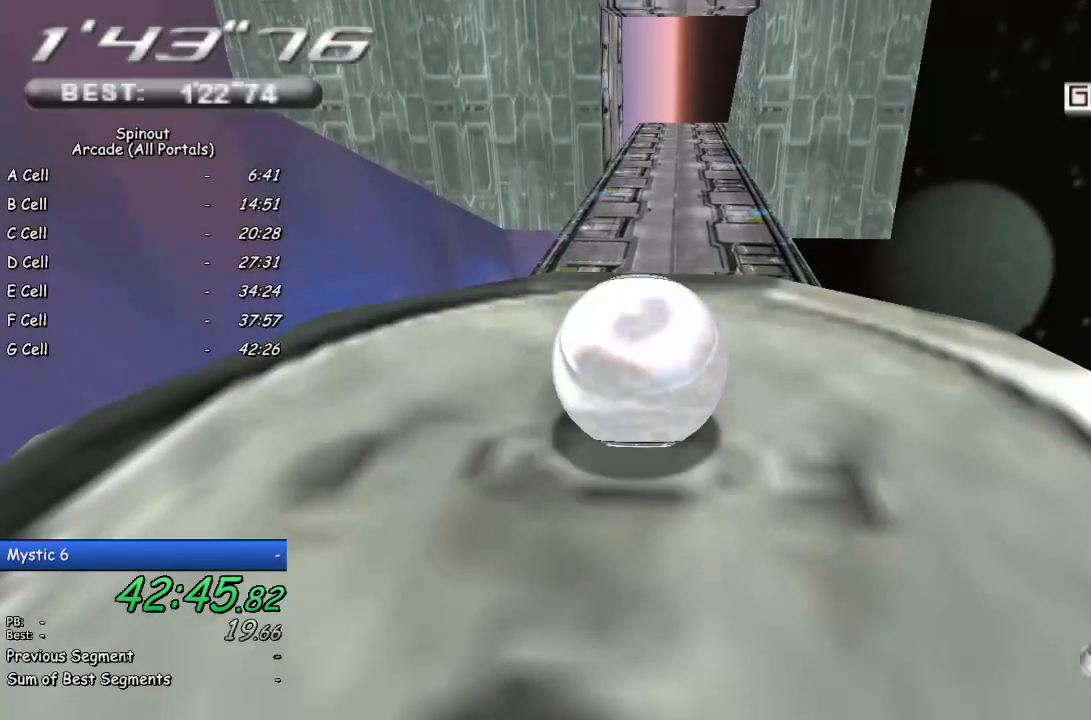
{"buttons": [], "left_stick": "up", "right_stick": "center", "events": []}
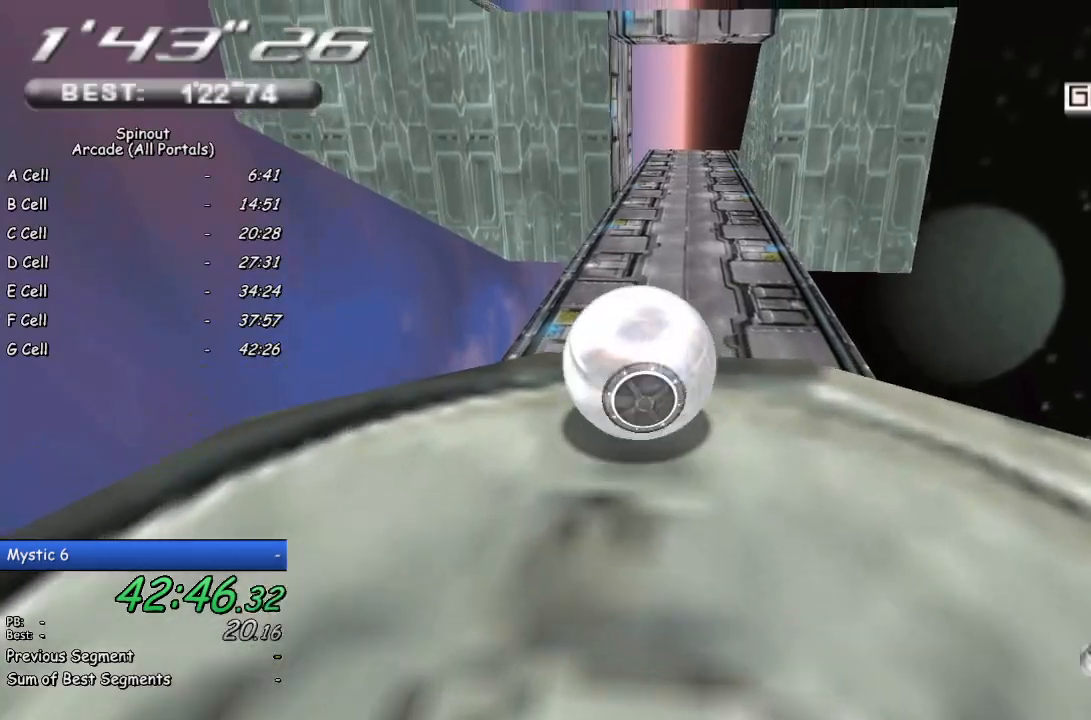
{"buttons": [], "left_stick": "up", "right_stick": "center", "events": []}
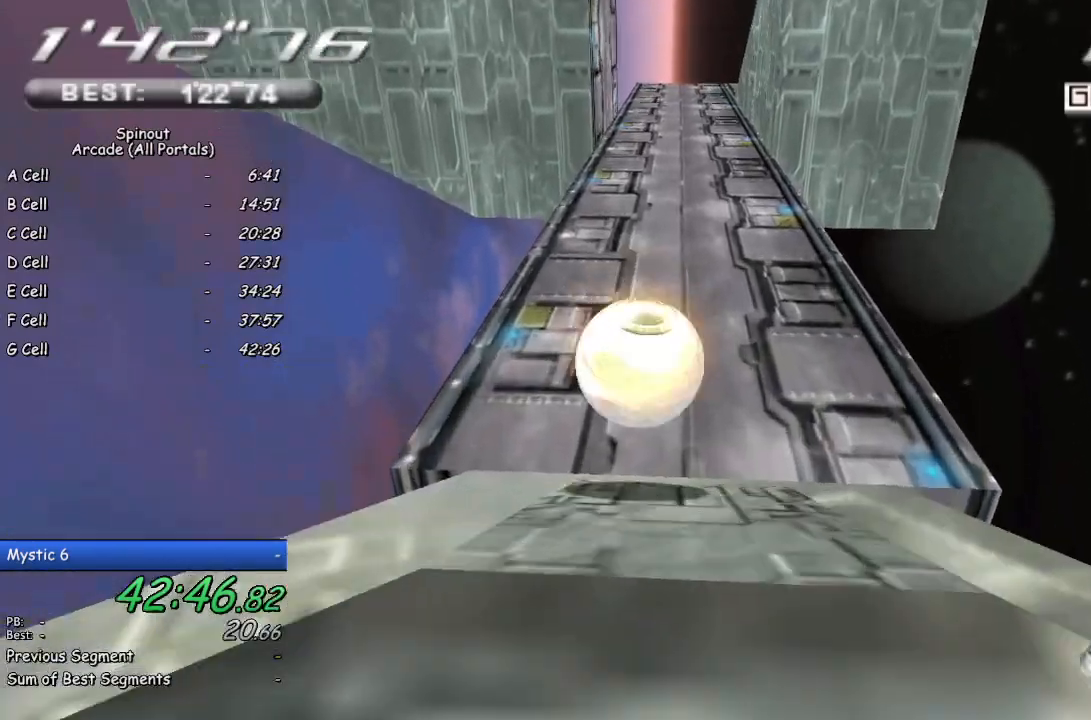
{"buttons": [], "left_stick": "up", "right_stick": "center", "events": [[317, "left_stick", "up-right"], [467, "left_stick", "up"]]}
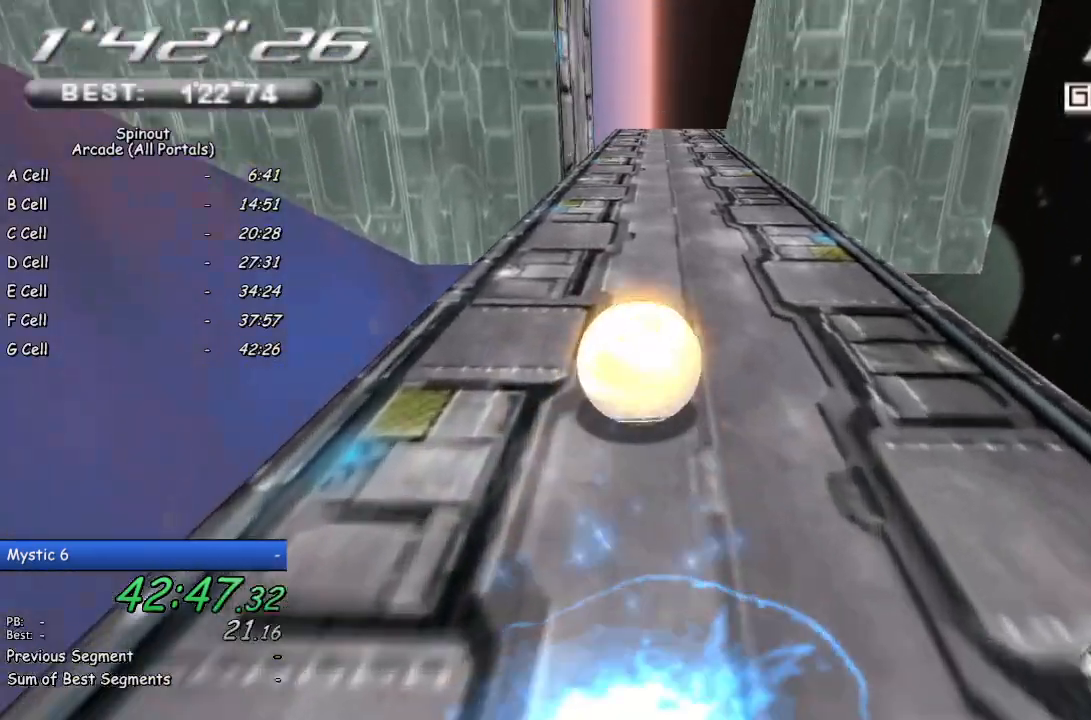
{"buttons": [], "left_stick": "up", "right_stick": "center", "events": []}
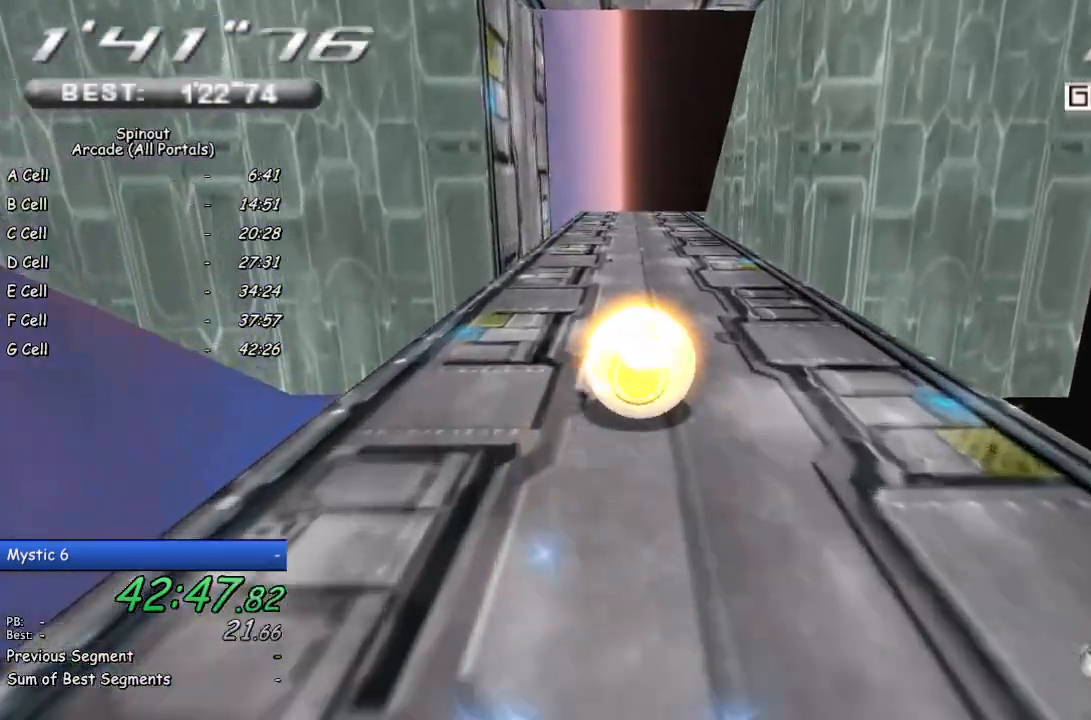
{"buttons": [], "left_stick": "up", "right_stick": "center", "events": []}
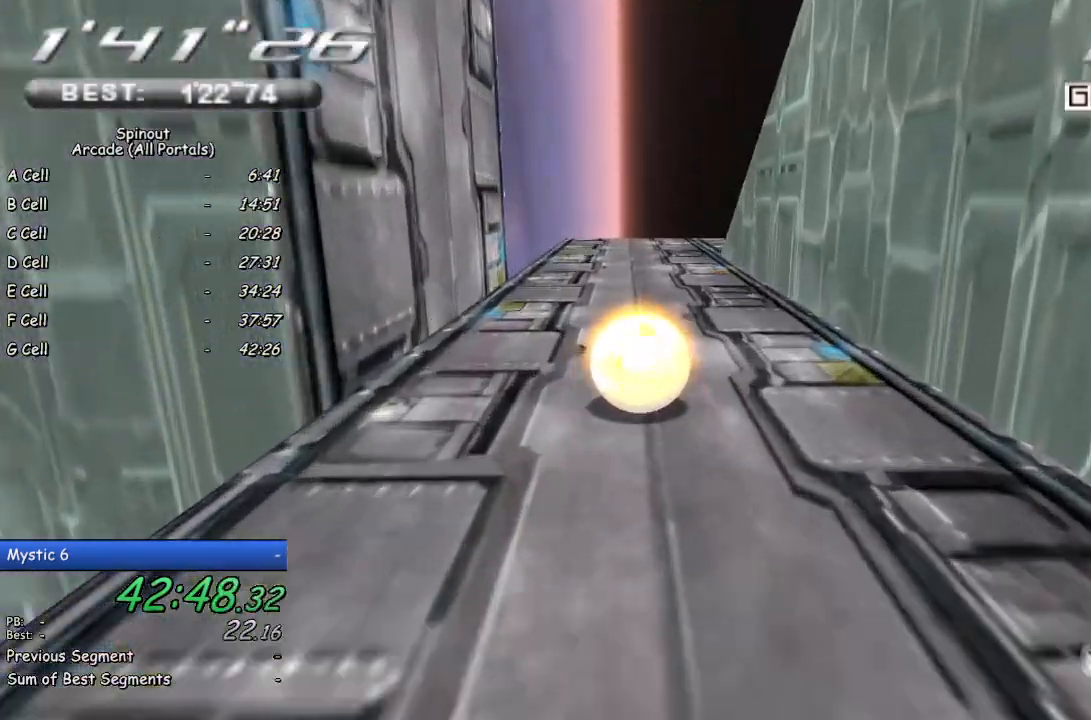
{"buttons": [], "left_stick": "right", "right_stick": "center", "events": [[100, "left_stick", "up-right"], [300, "left_stick", "center"], [450, "left_stick", "right"]]}
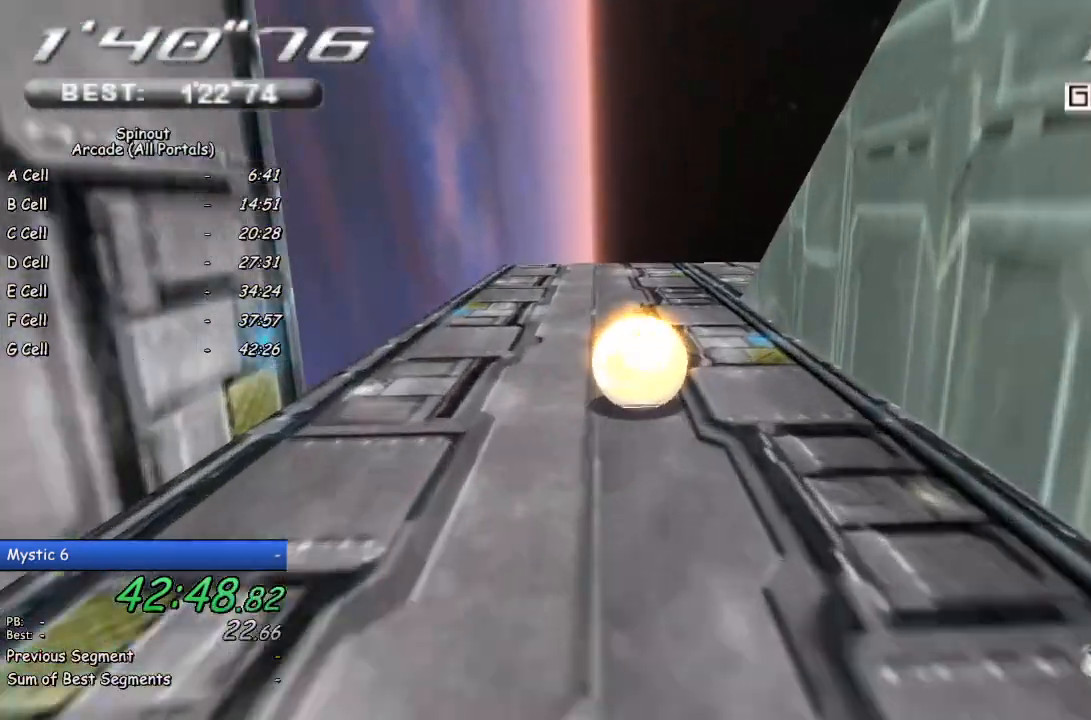
{"buttons": [], "left_stick": "down-right", "right_stick": "left", "events": [[100, "left_stick", "center"], [217, "left_stick", "down-right"], [250, "right_stick", "left"]]}
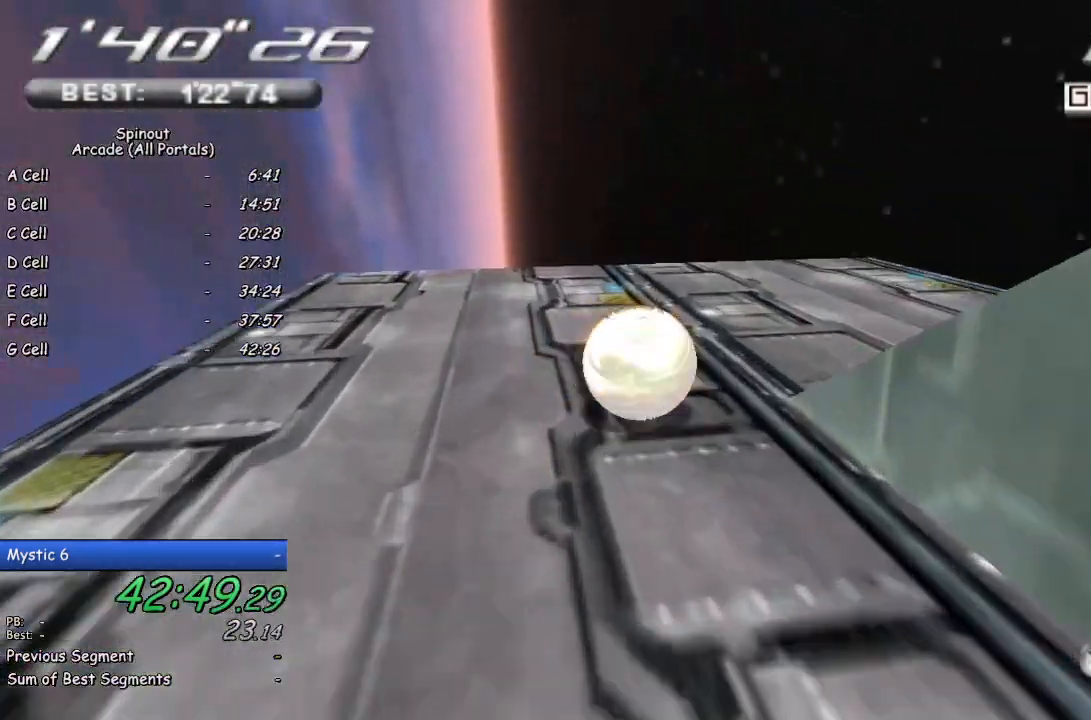
{"buttons": [], "left_stick": "down-right", "right_stick": "left", "events": []}
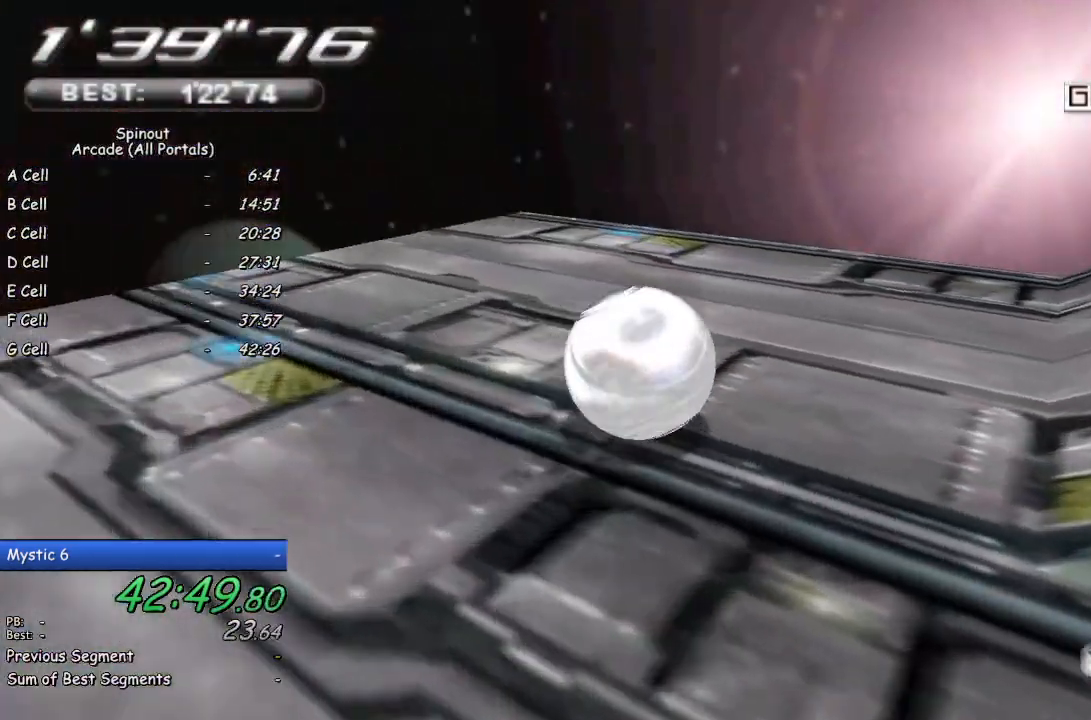
{"buttons": [], "left_stick": "up-right", "right_stick": "center", "events": [[250, "left_stick", "up-right"], [333, "right_stick", "center"]]}
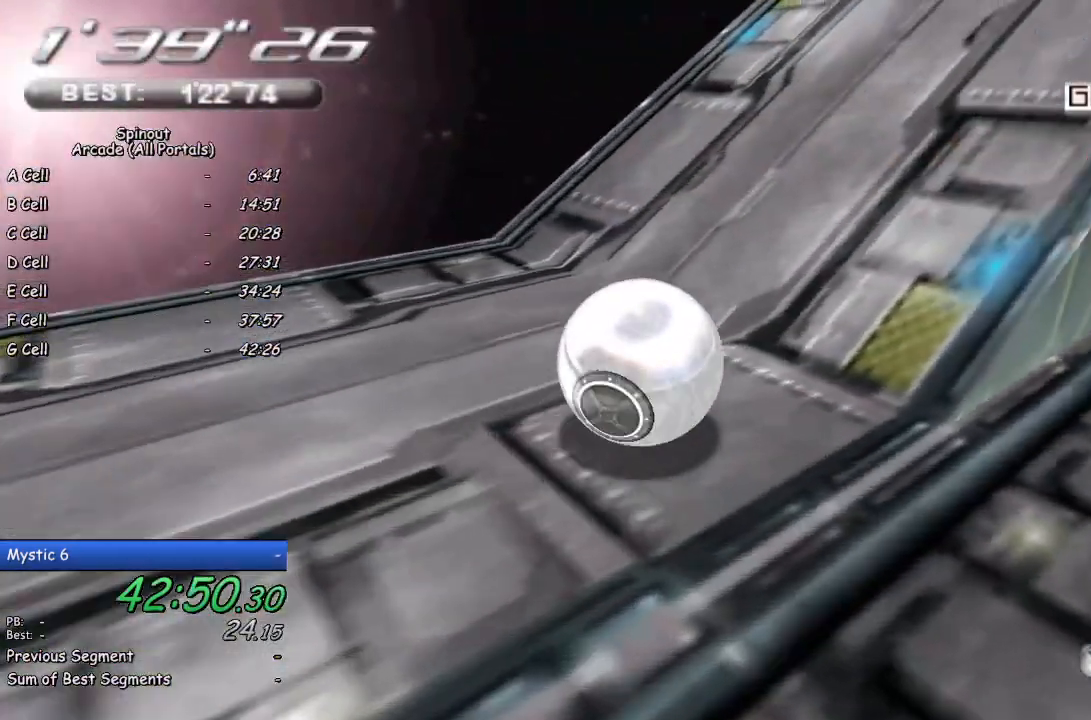
{"buttons": [], "left_stick": "up", "right_stick": "center", "events": [[450, "left_stick", "up"]]}
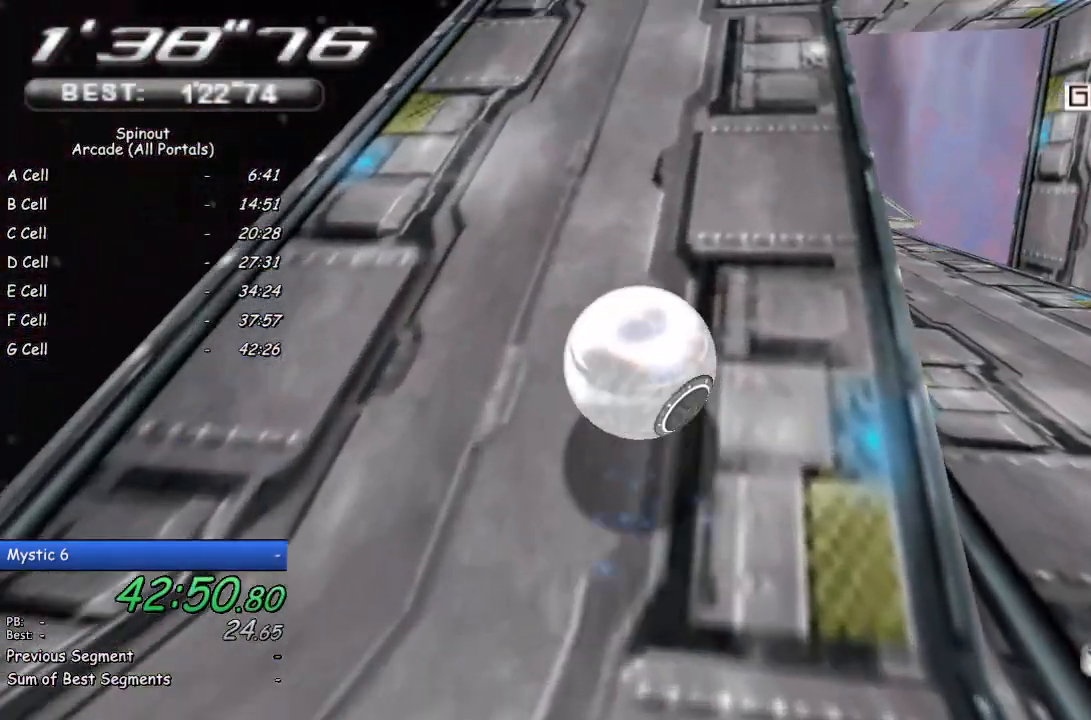
{"buttons": [], "left_stick": "up", "right_stick": "center", "events": [[167, "left_stick", "up-right"], [367, "left_stick", "up"]]}
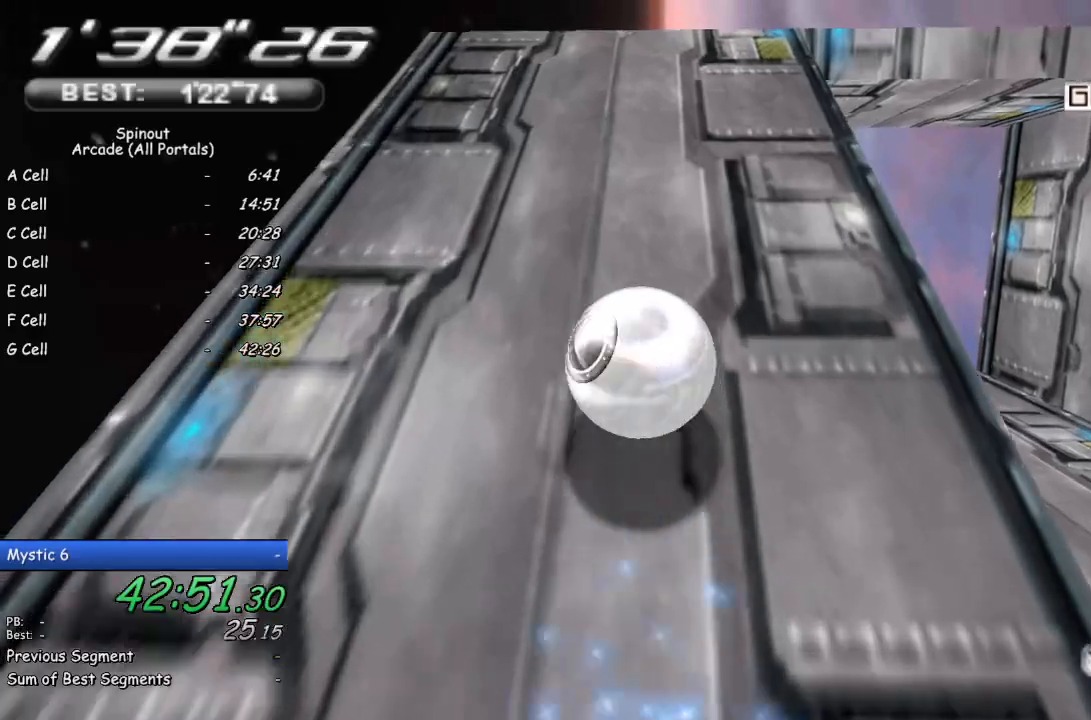
{"buttons": [], "left_stick": "up-right", "right_stick": "center", "events": [[383, "left_stick", "up-right"]]}
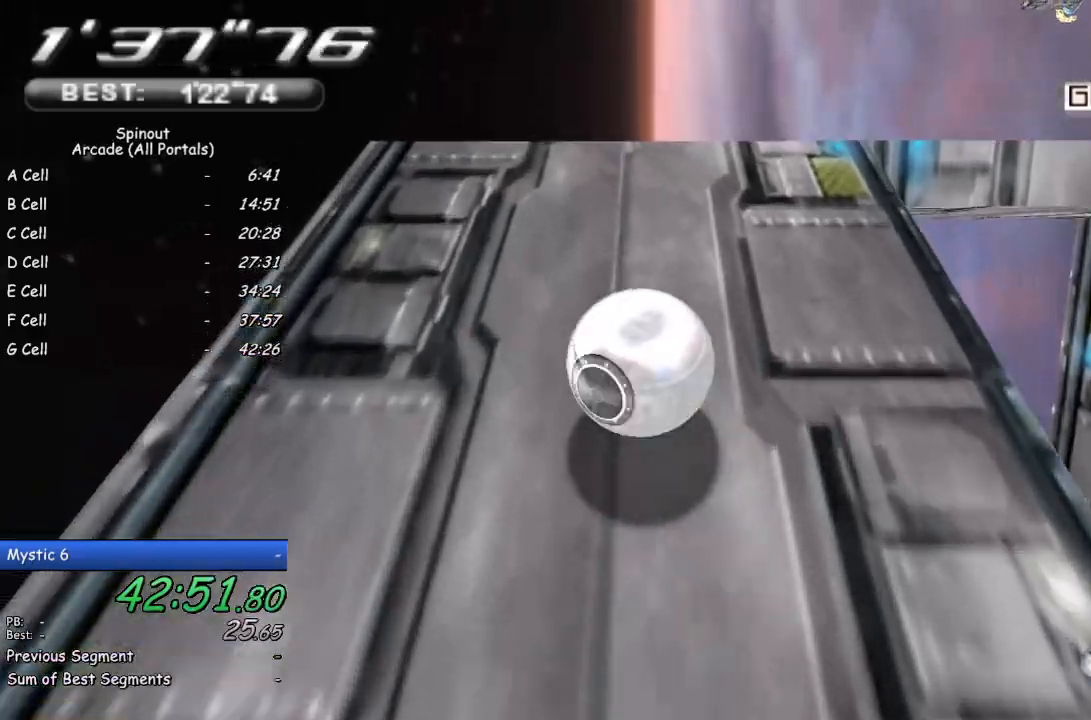
{"buttons": [], "left_stick": "up-right", "right_stick": "left", "events": [[200, "right_stick", "left"]]}
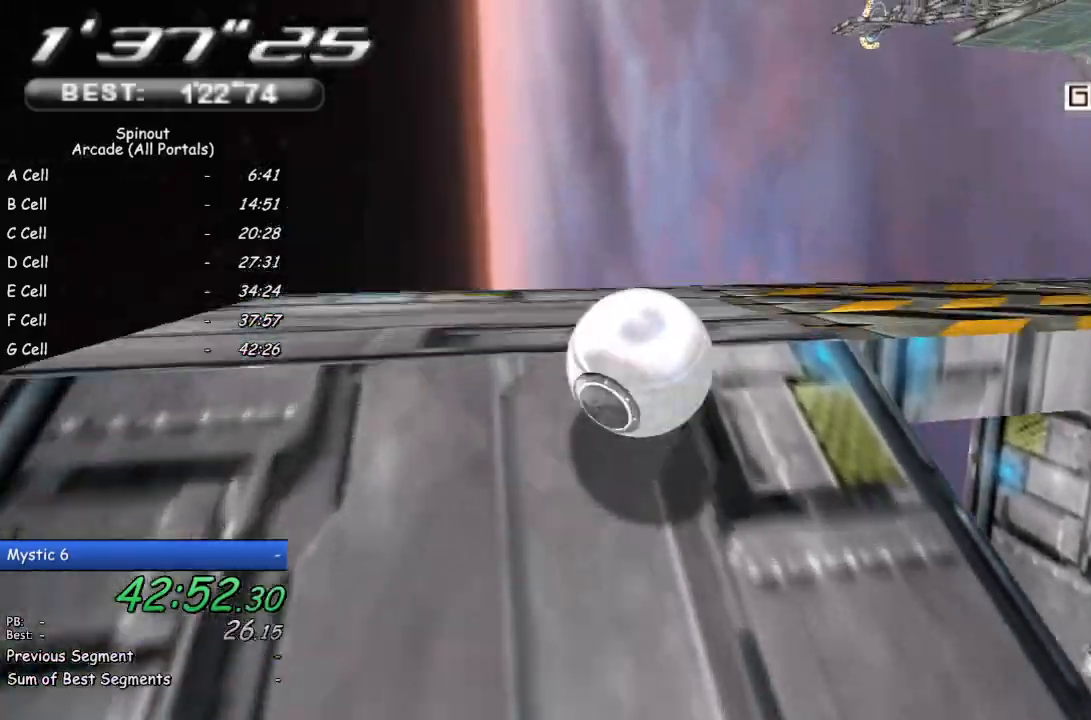
{"buttons": [], "left_stick": "up-right", "right_stick": "center", "events": [[33, "left_stick", "right"], [267, "left_stick", "up-right"], [333, "right_stick", "center"]]}
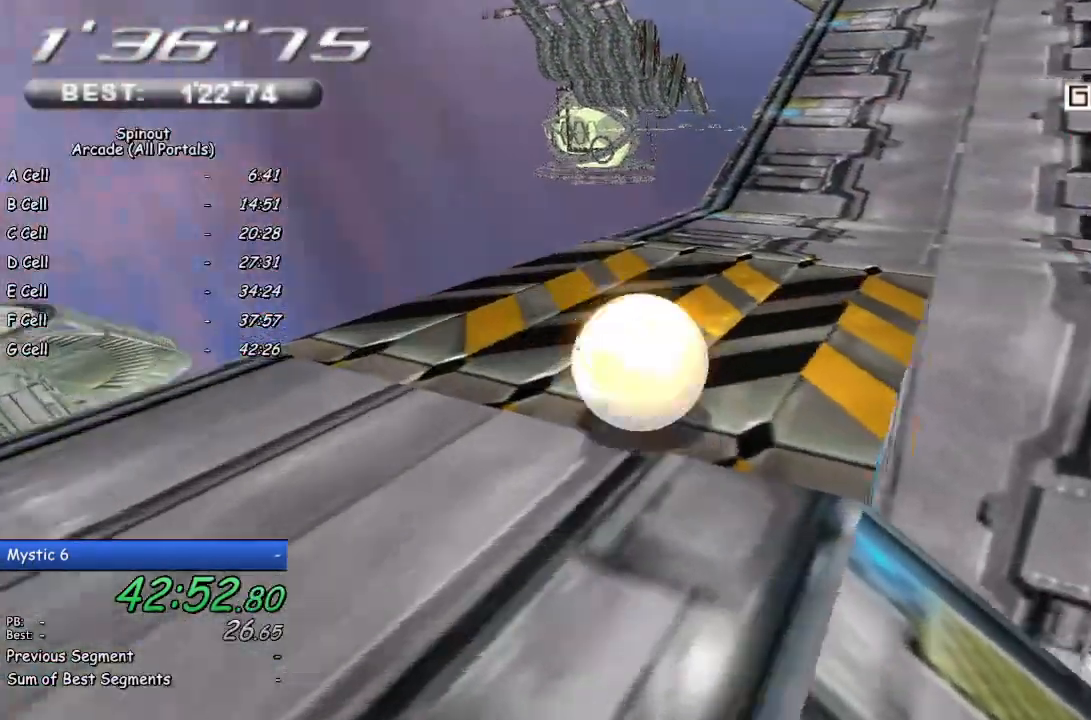
{"buttons": [], "left_stick": "up-right", "right_stick": "center", "events": []}
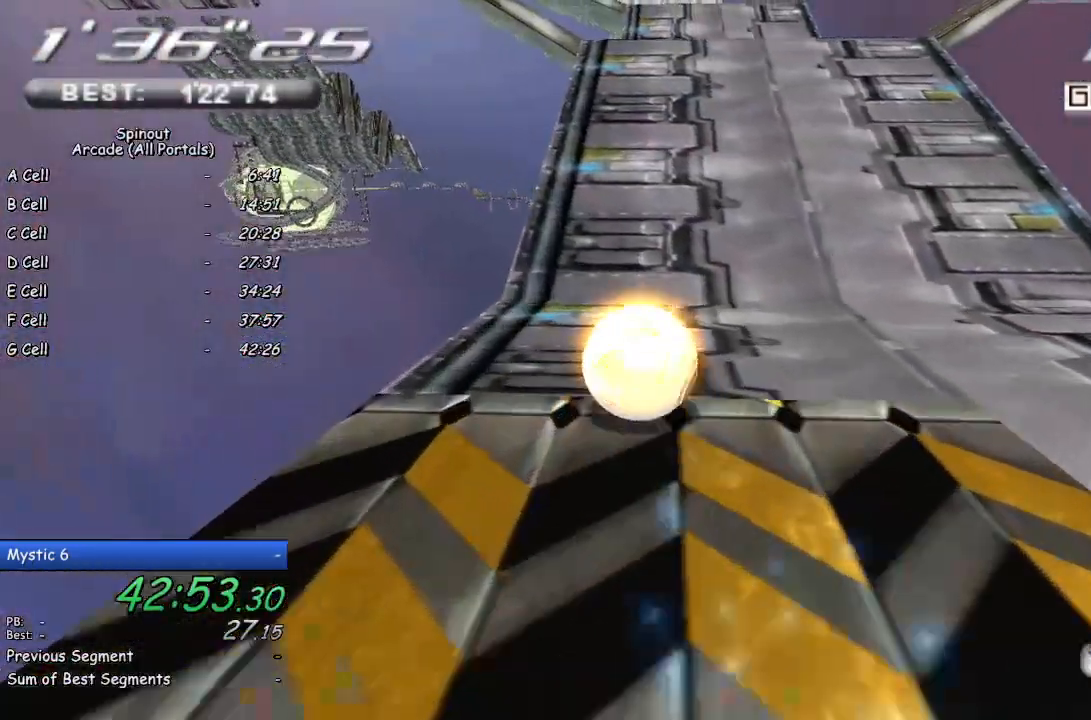
{"buttons": [], "left_stick": "up-right", "right_stick": "center", "events": []}
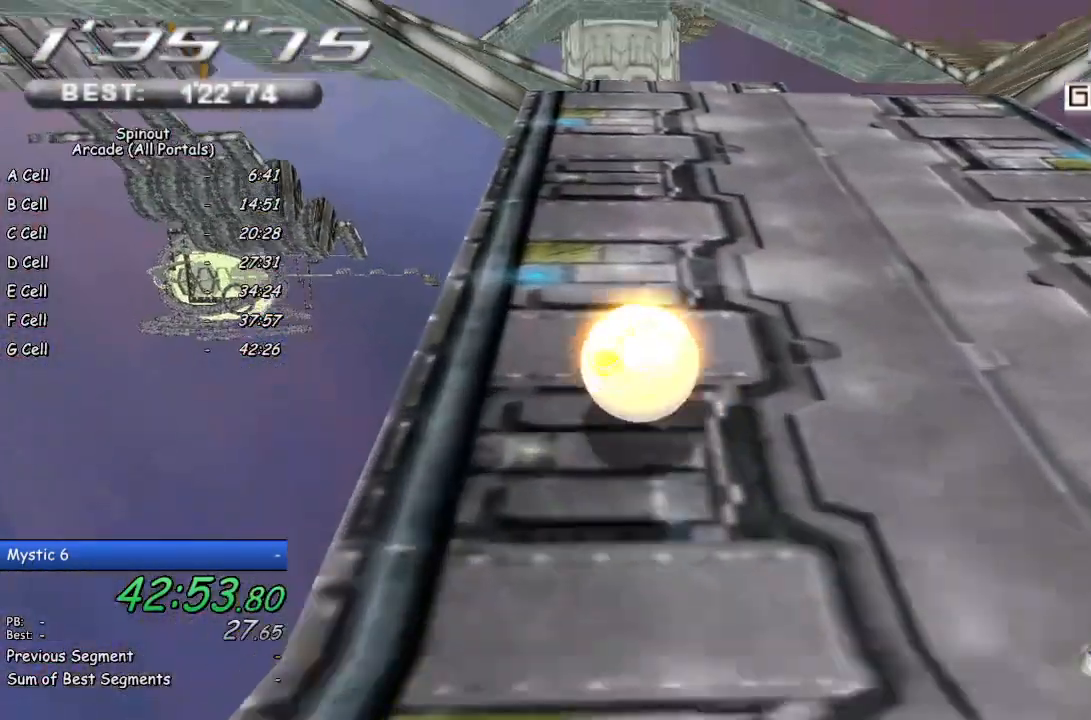
{"buttons": [], "left_stick": "right", "right_stick": "center", "events": [[250, "left_stick", "right"]]}
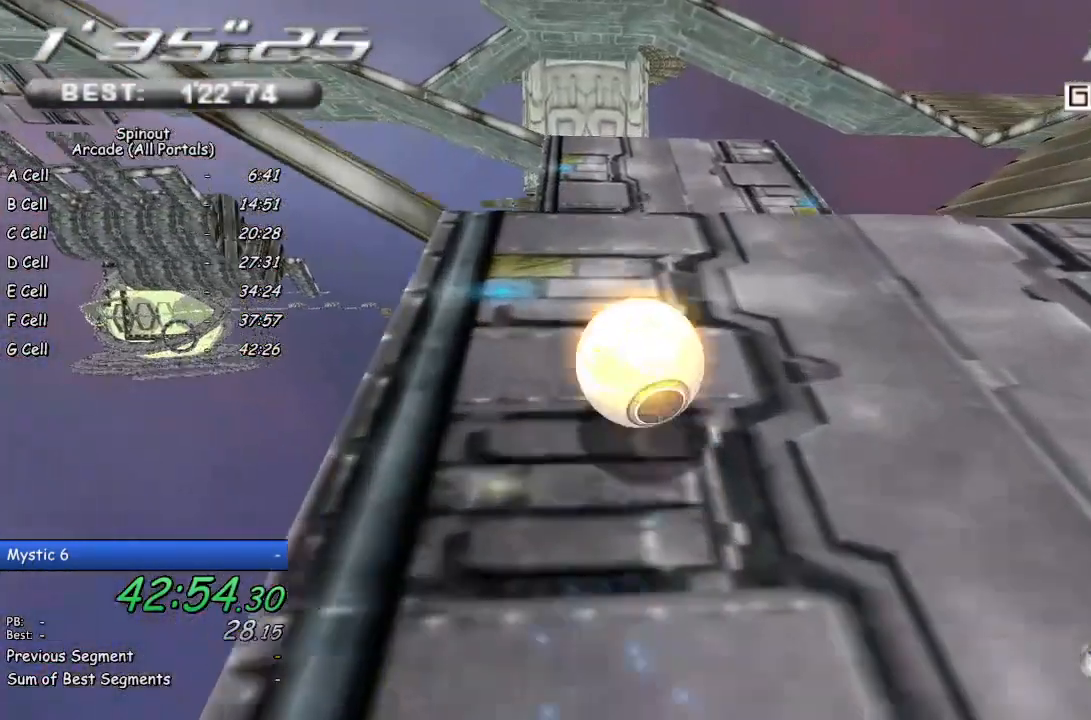
{"buttons": [], "left_stick": "right", "right_stick": "center", "events": []}
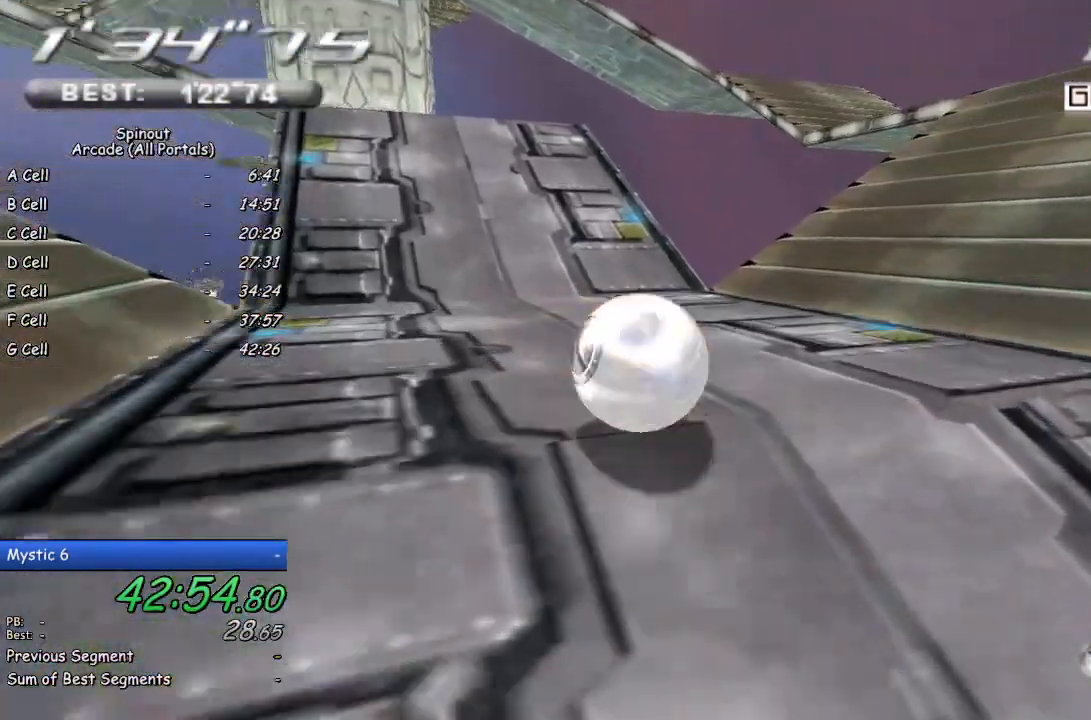
{"buttons": [], "left_stick": "up-right", "right_stick": "center", "events": [[467, "left_stick", "up-right"]]}
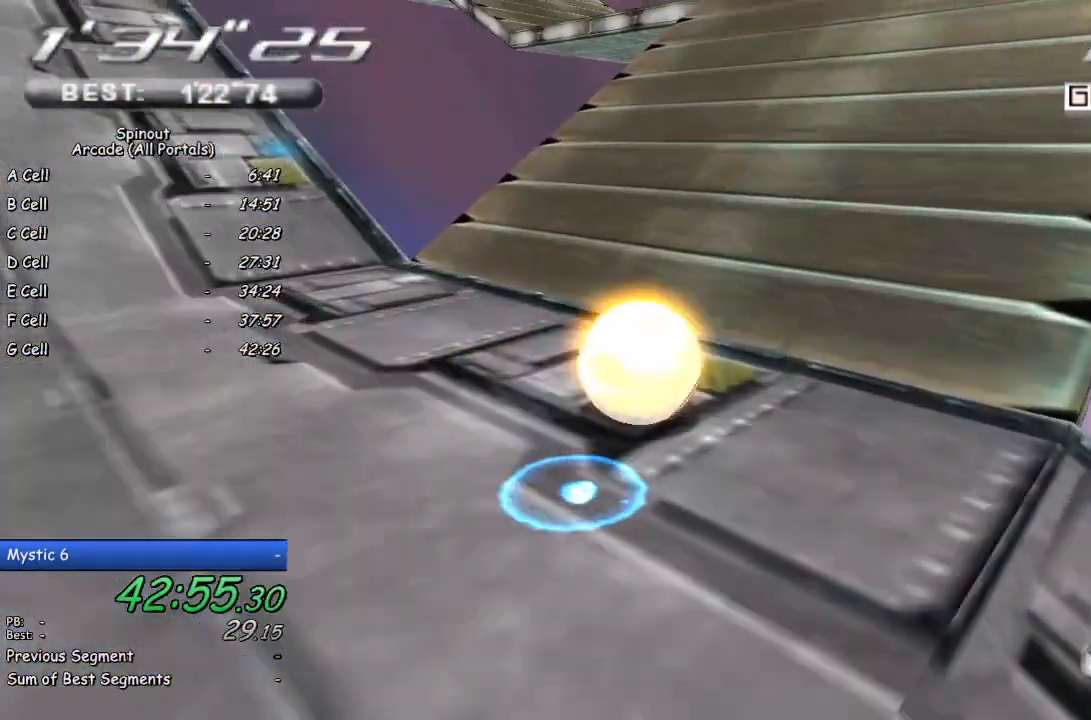
{"buttons": [], "left_stick": "up", "right_stick": "center", "events": [[283, "left_stick", "up"]]}
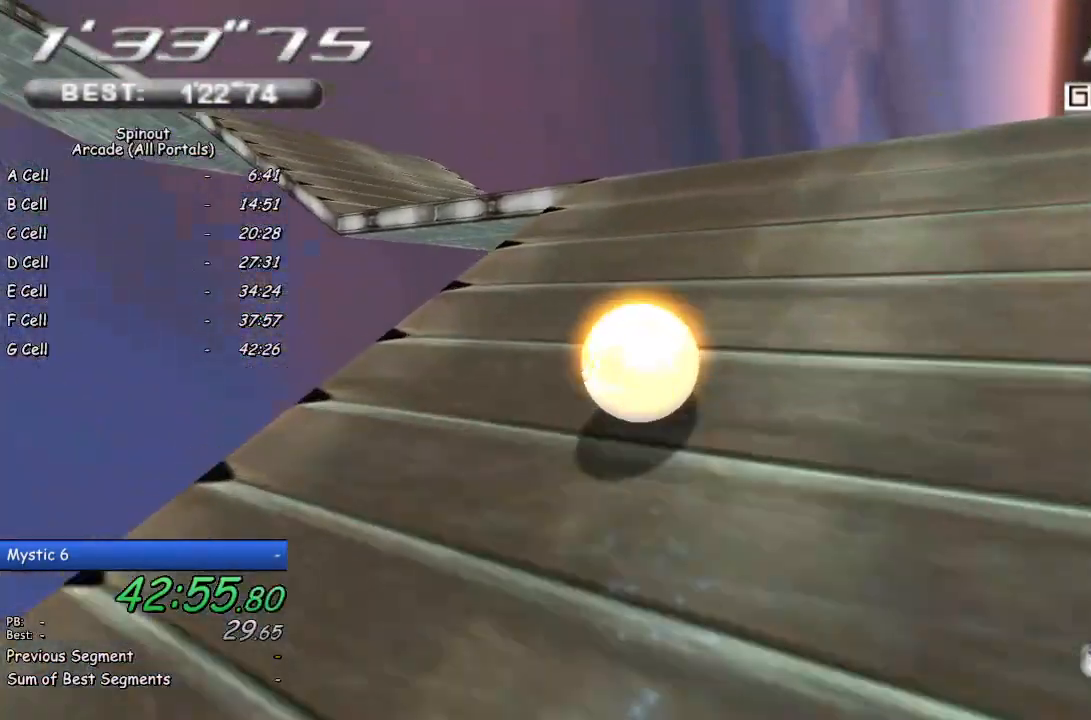
{"buttons": [], "left_stick": "left", "right_stick": "right", "events": [[200, "left_stick", "up-left"], [350, "left_stick", "left"], [350, "right_stick", "right"]]}
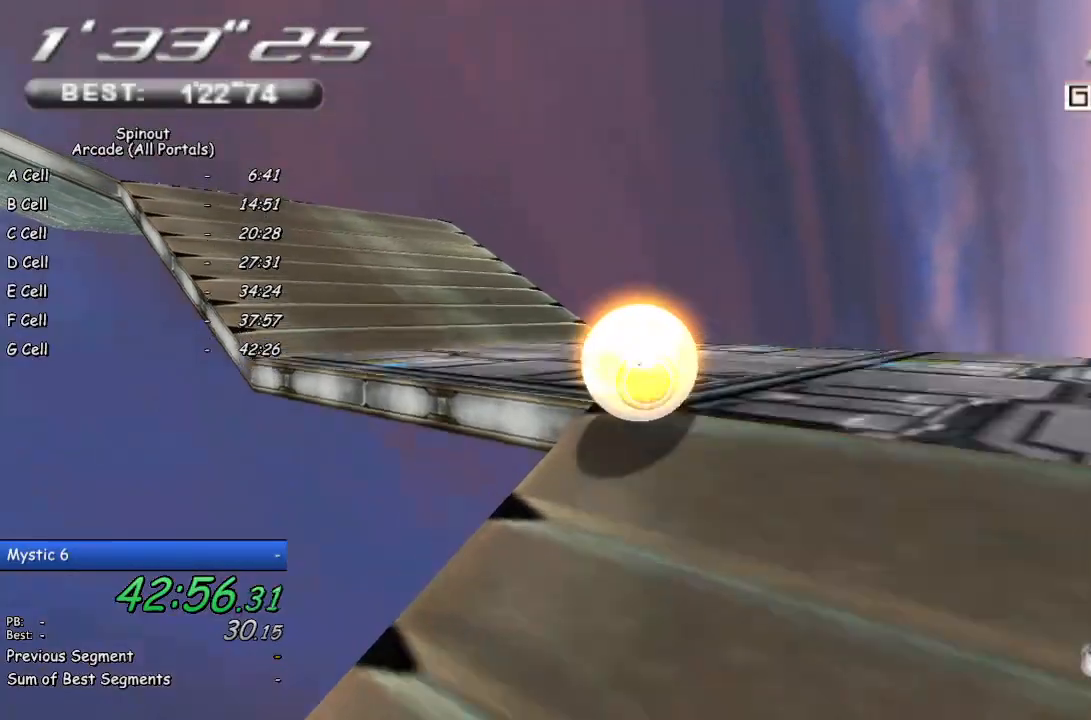
{"buttons": [], "left_stick": "up-left", "right_stick": "center", "events": [[333, "left_stick", "up-left"], [433, "right_stick", "center"]]}
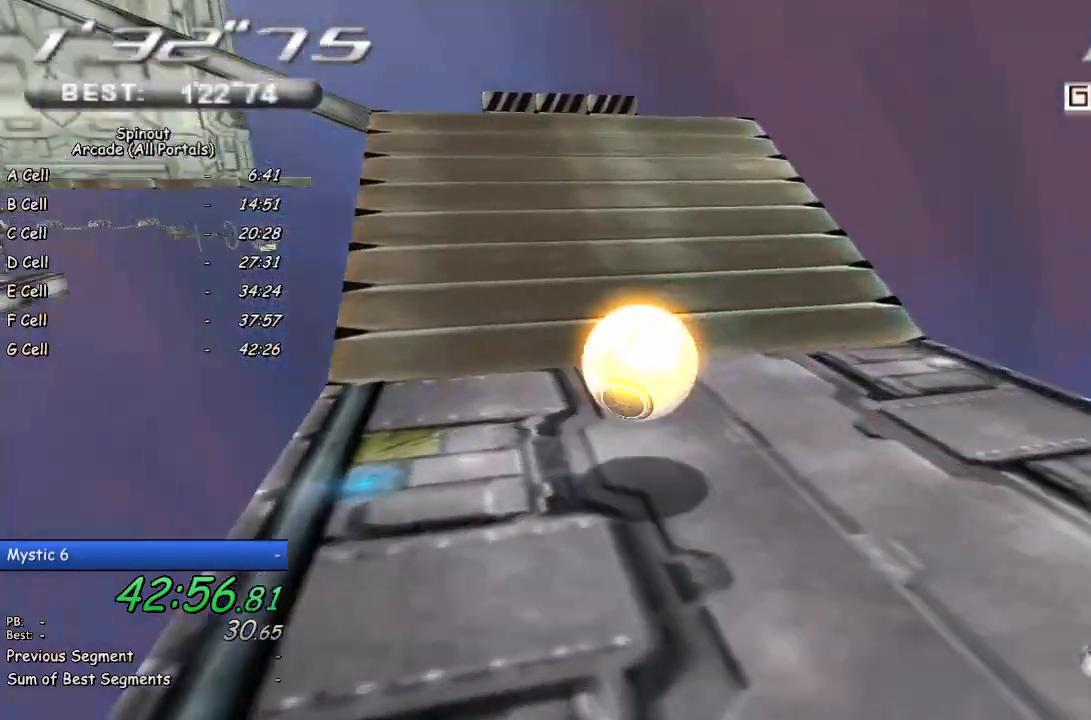
{"buttons": [], "left_stick": "up-left", "right_stick": "center", "events": [[133, "right_stick", "right"], [467, "right_stick", "center"]]}
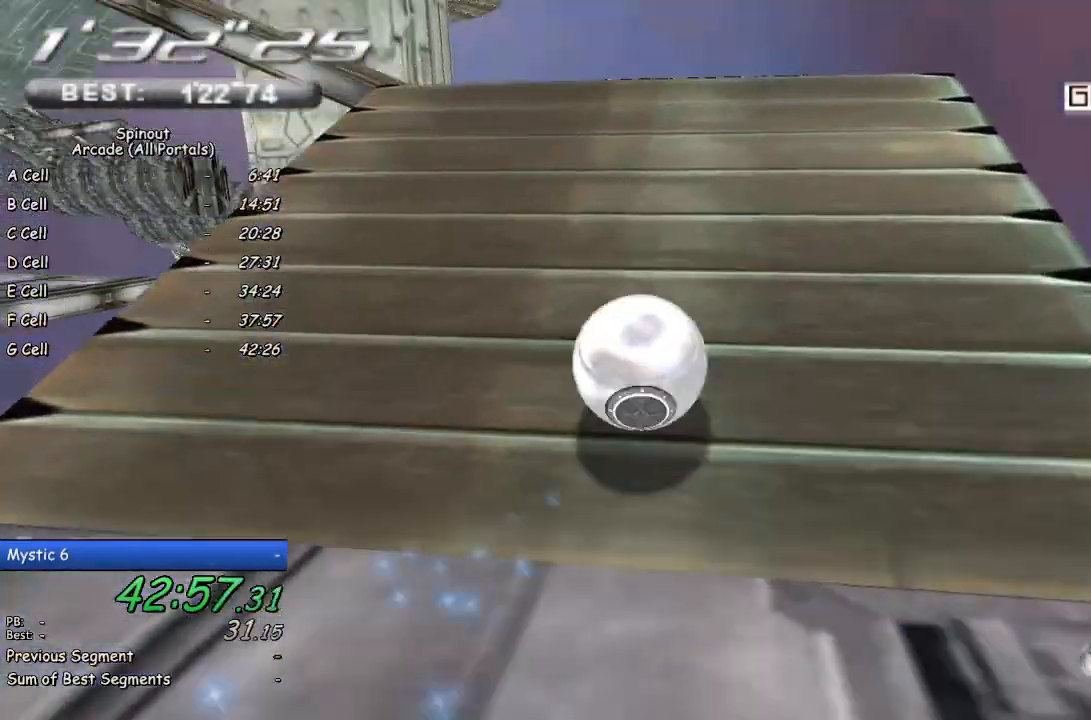
{"buttons": [], "left_stick": "up-left", "right_stick": "center", "events": [[133, "right_stick", "right"], [400, "right_stick", "center"]]}
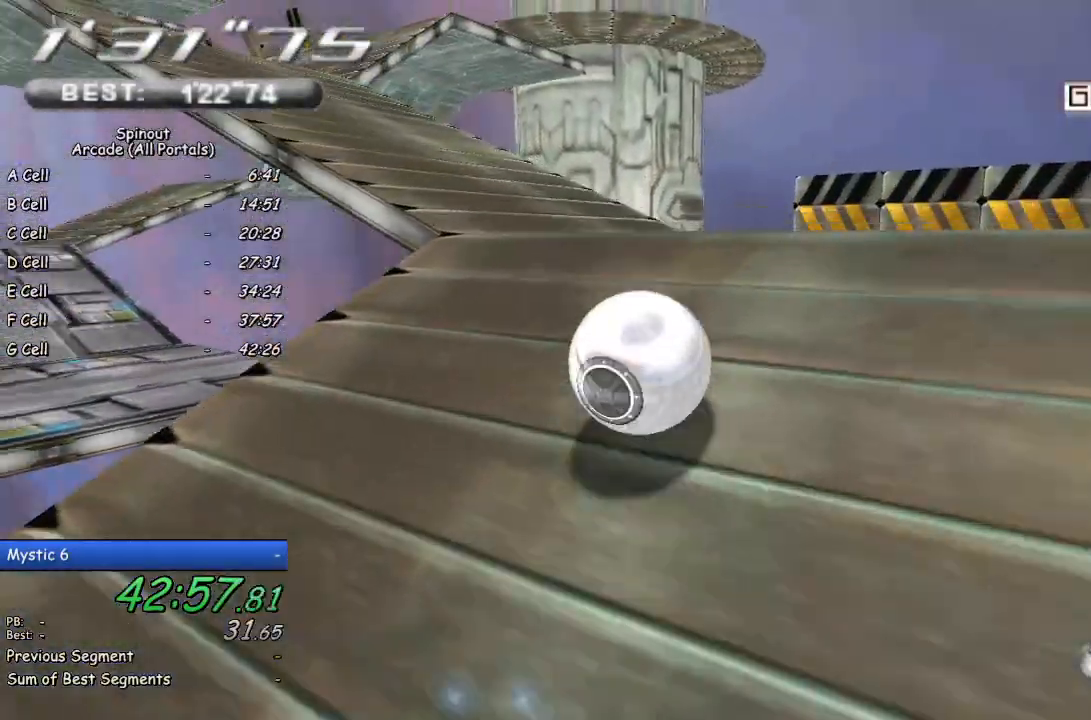
{"buttons": [], "left_stick": "left", "right_stick": "center", "events": [[50, "right_stick", "right"], [333, "right_stick", "center"], [483, "left_stick", "left"]]}
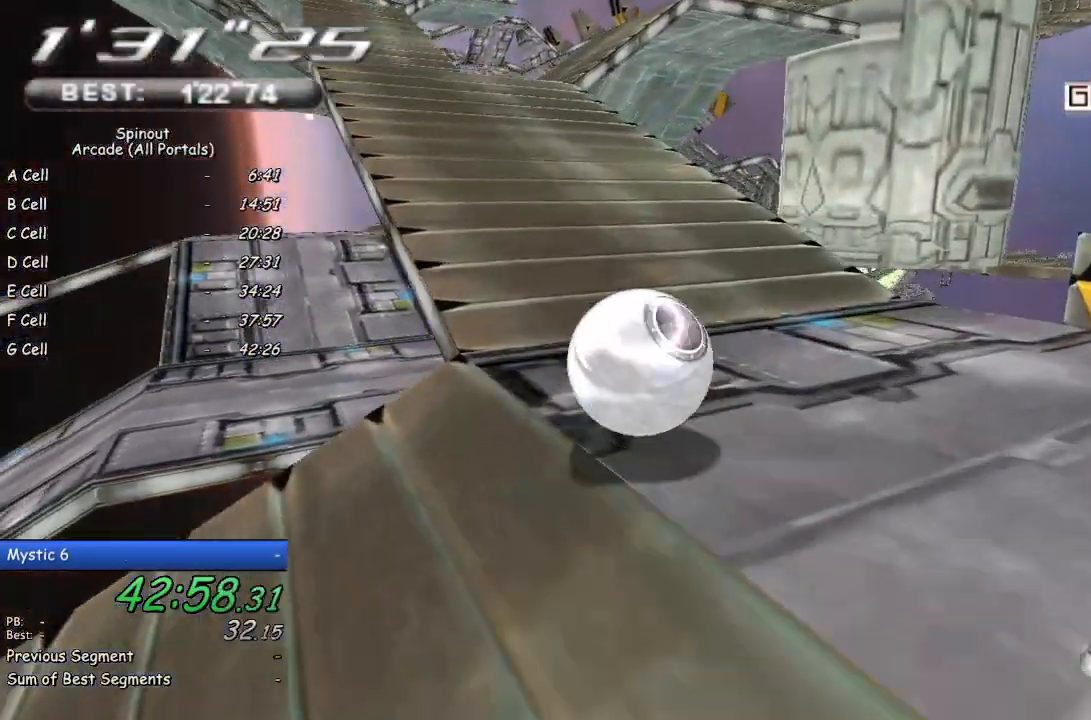
{"buttons": [], "left_stick": "up-left", "right_stick": "center", "events": [[33, "right_stick", "right"], [200, "left_stick", "up-left"], [283, "right_stick", "center"]]}